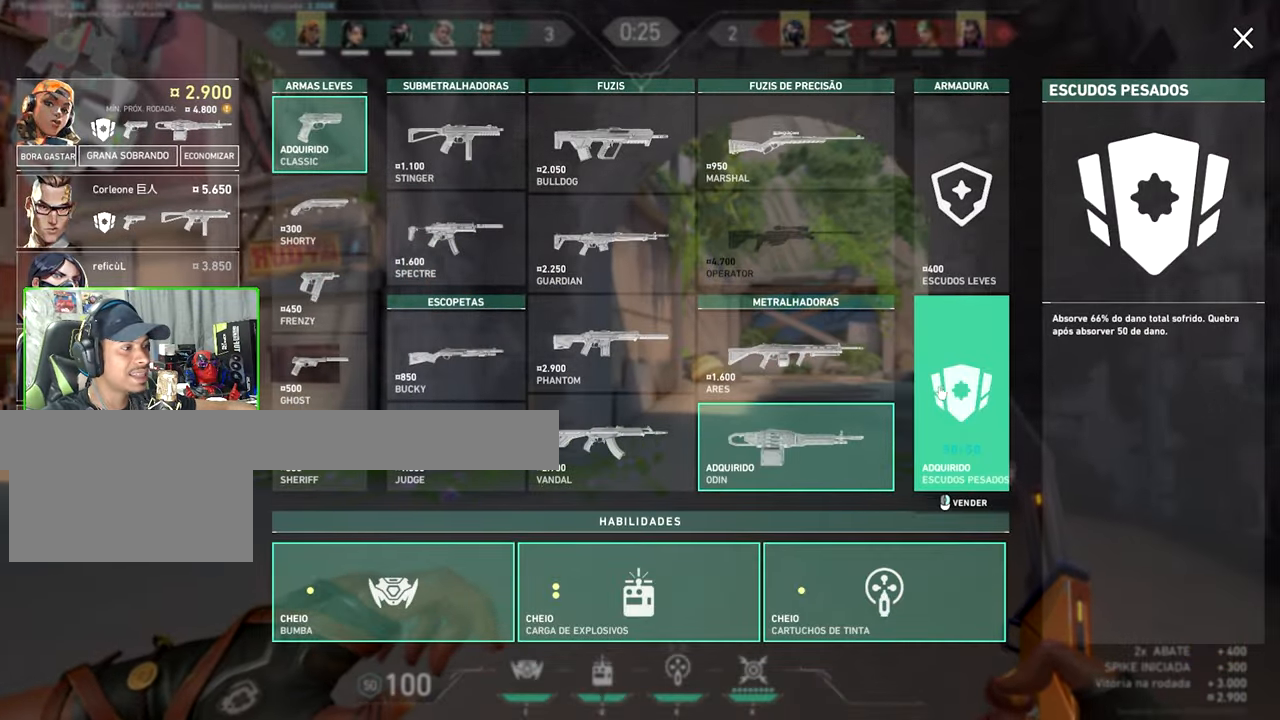
Gameplay with keyboard and mouse; each line is a JSON object with the keys and mouse buttons held at the frame after it. "events" lists presses ("down") and releases ("up") of "1", "2", "3", "4", "5", "a", "alt", "c", "caps_lock", "ctrl", "d", "e", "f", "g", "q", "r", "s", "shift", "space", "t", "tab", "v", "w", "x", "z", "mouse_left", "mouse_wheel" and "mouse_right" between this image and that frame as [ms after this image, input, new state], when the widget could be followed in between. "mouse_left", "mouse_wheel", "mouse_right" = the "left", "wheel", "right" buttons of the "mouse" list. No other keys are recorded. "wheel" means that the mouse wheel is clicked or scrolled. "mouse_move" is the direction in which the mouse moves at that frame (one of eight, or "still"), when it could be read.
{"keys": ["w"], "mouse": [], "mouse_move": "still", "events": []}
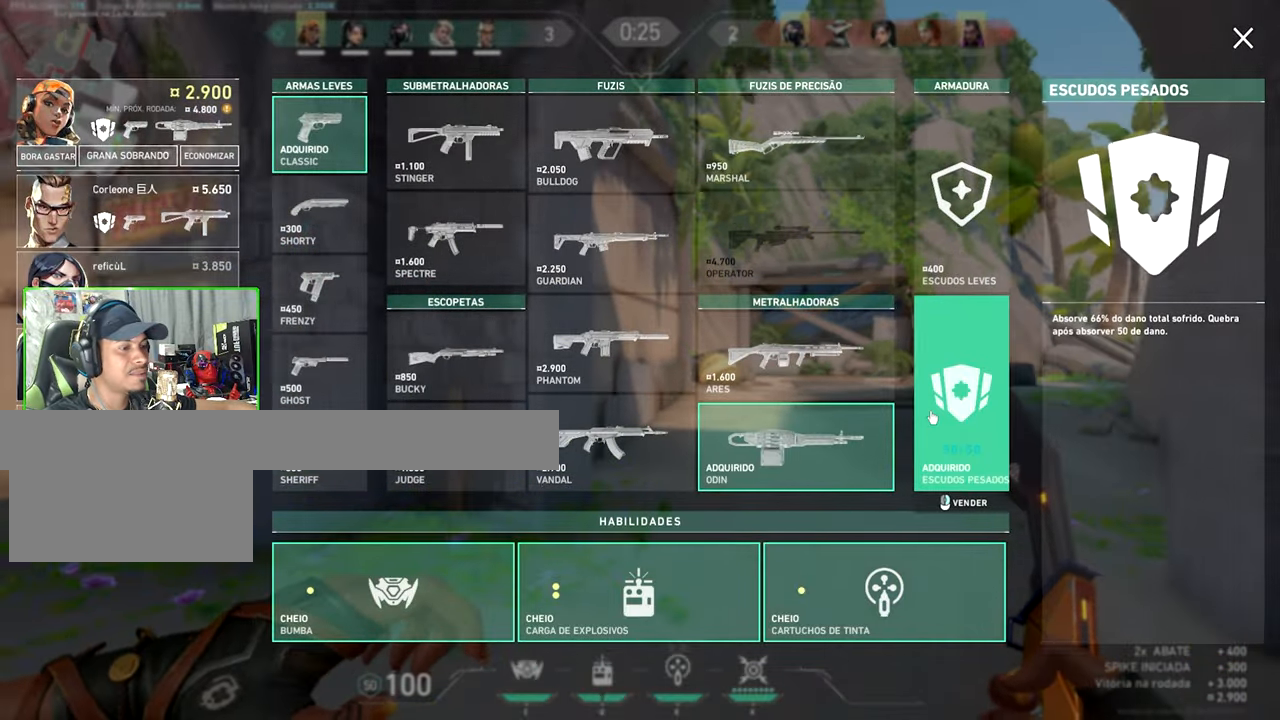
{"keys": ["w"], "mouse": [], "mouse_move": "right", "events": []}
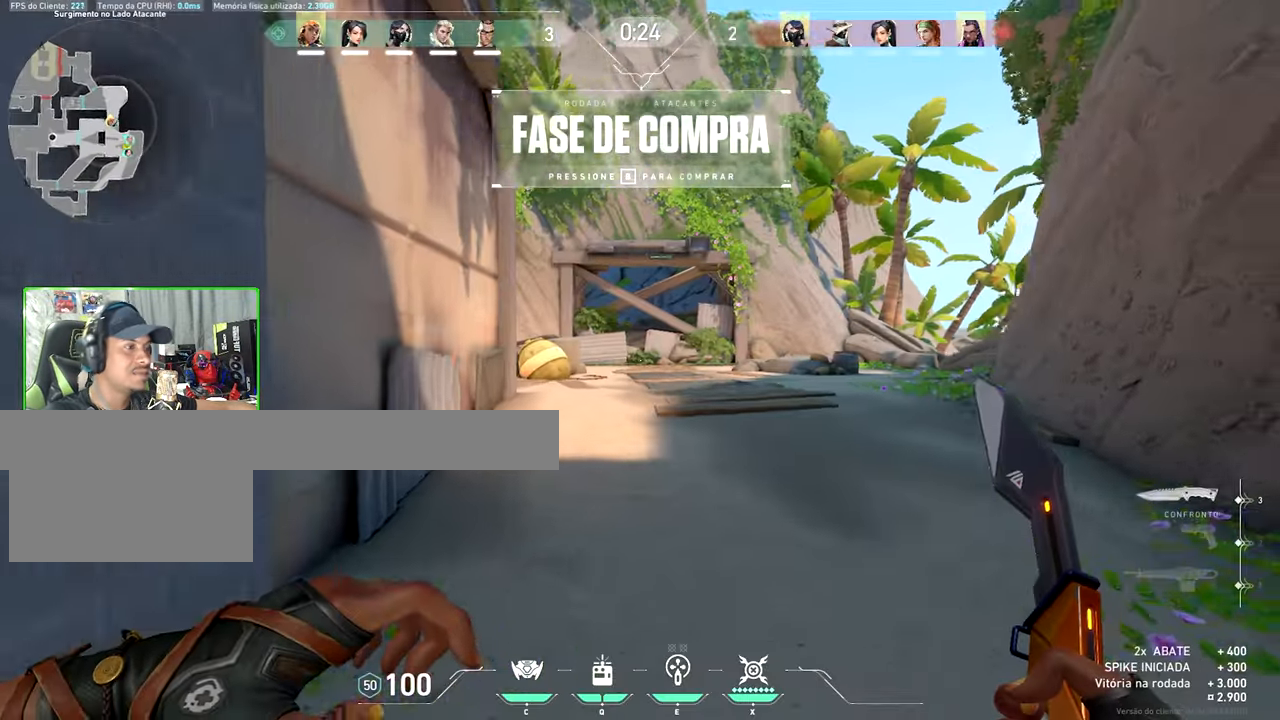
{"keys": ["w"], "mouse": [], "mouse_move": "still", "events": []}
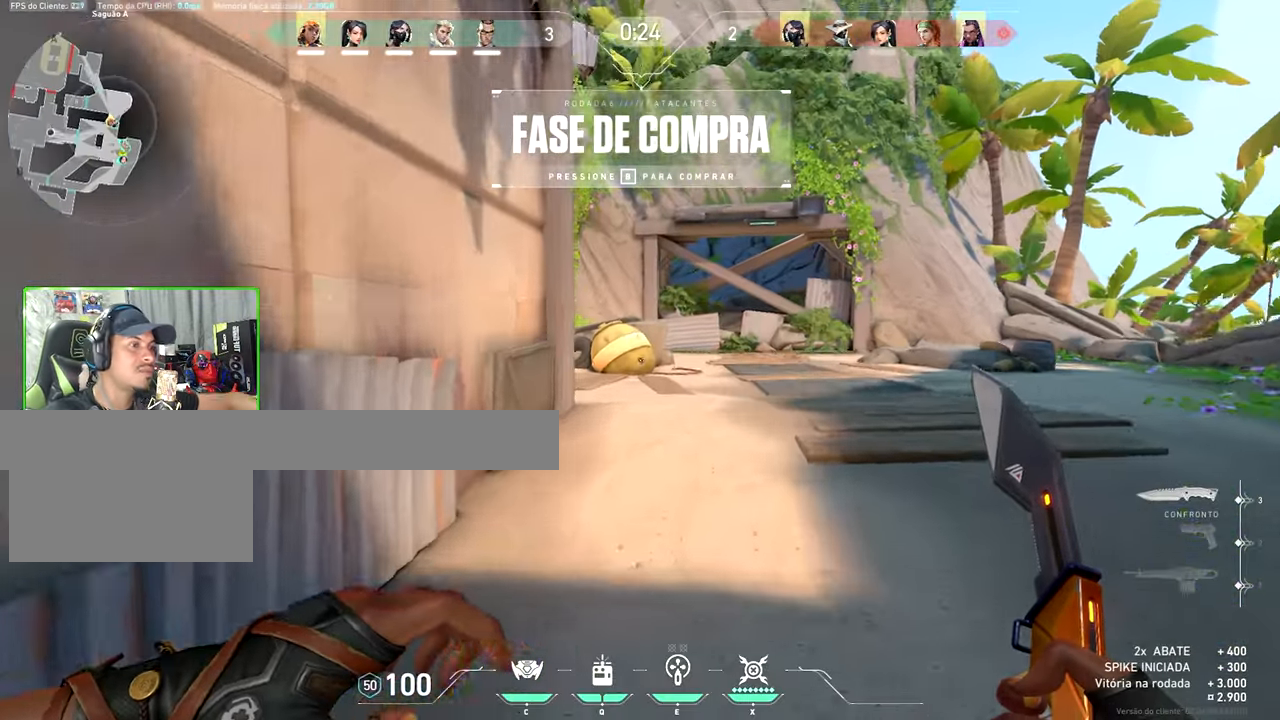
{"keys": ["w"], "mouse": [], "mouse_move": "down", "events": []}
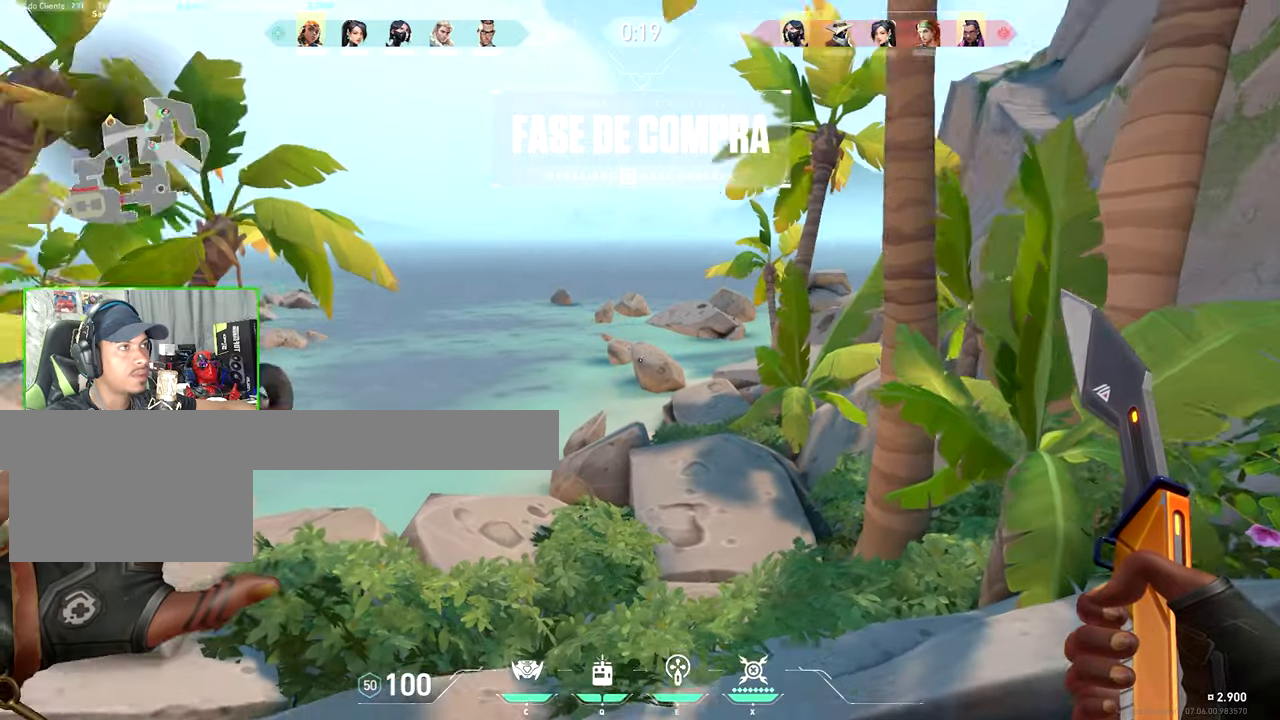
{"keys": ["w"], "mouse": [], "mouse_move": "left", "events": []}
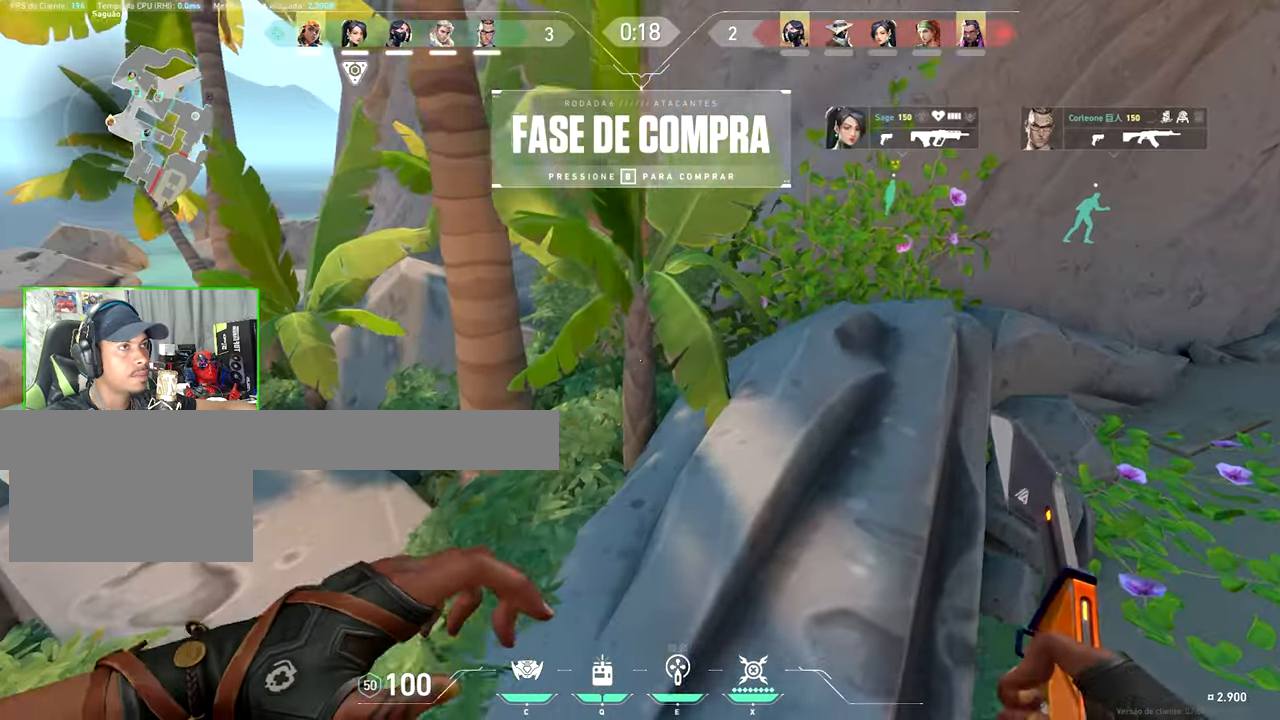
{"keys": ["w"], "mouse": [], "mouse_move": "up-right", "events": []}
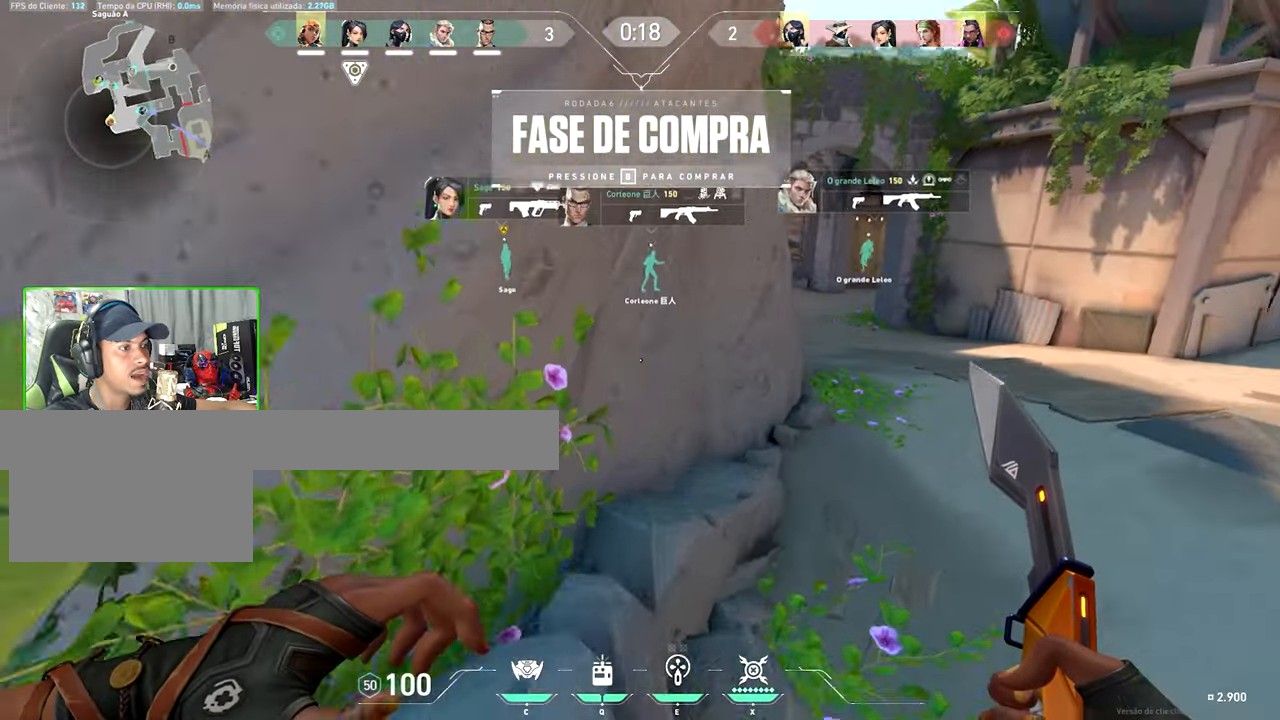
{"keys": ["d"], "mouse": [], "mouse_move": "left", "events": [[233, "space", "down"], [316, "d", "down"], [316, "space", "up"], [366, "ctrl", "down"], [366, "d", "up"], [366, "mouse_right", "down"], [366, "w", "up"], [433, "mouse_right", "up"], [483, "ctrl", "up"], [483, "d", "down"]]}
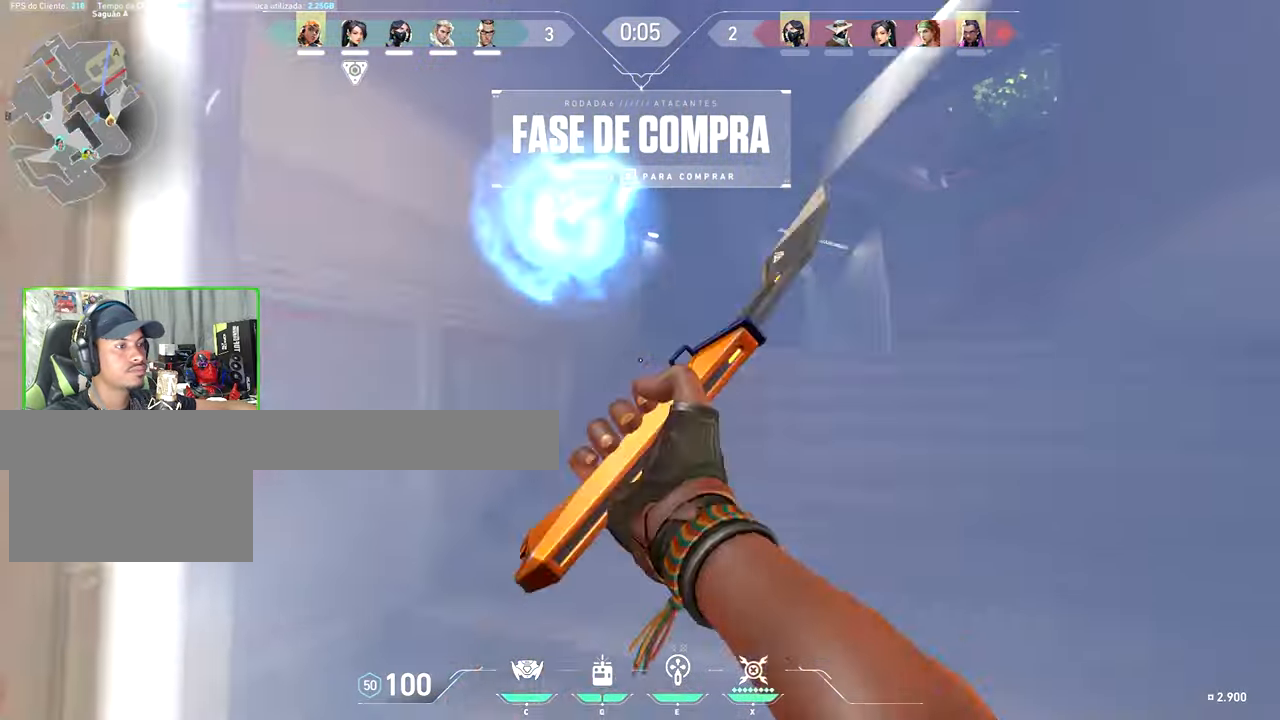
{"keys": ["shift", "w"], "mouse": ["right"], "mouse_move": "still", "events": [[33, "d", "up"], [33, "mouse_right", "down"], [33, "shift", "down"], [250, "w", "down"]]}
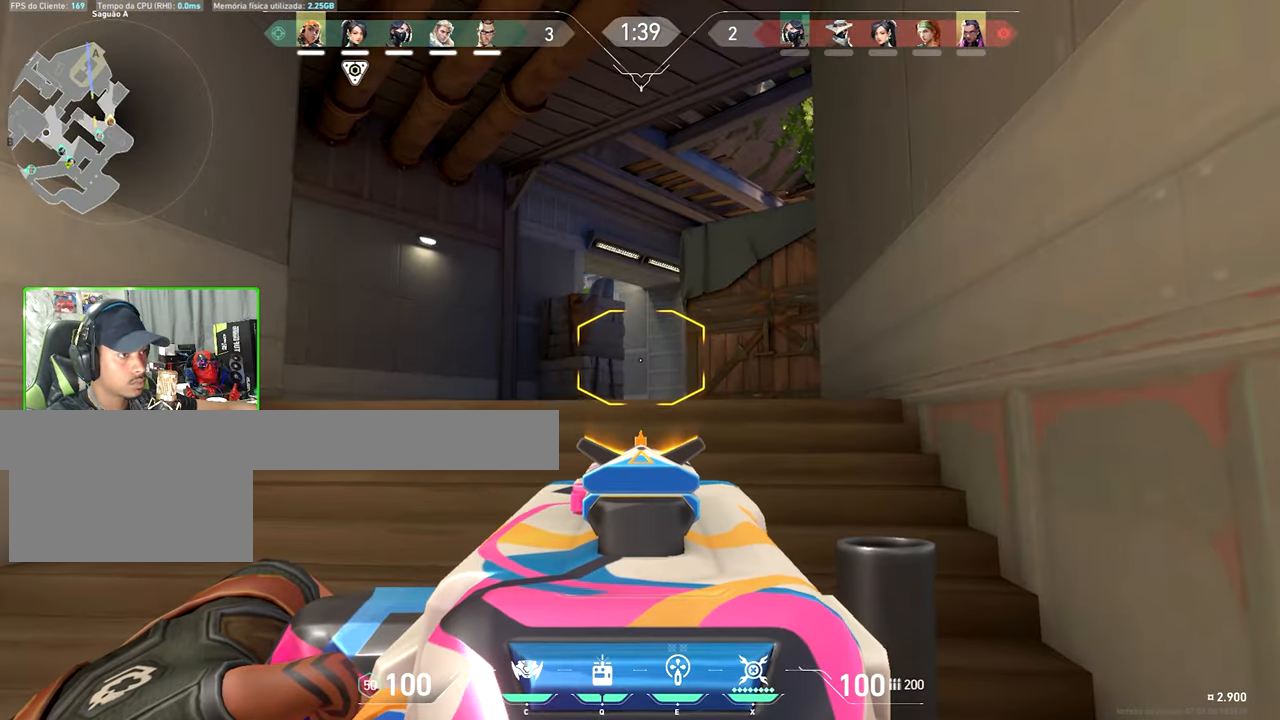
{"keys": ["shift", "w"], "mouse": ["right"], "mouse_move": "still", "events": []}
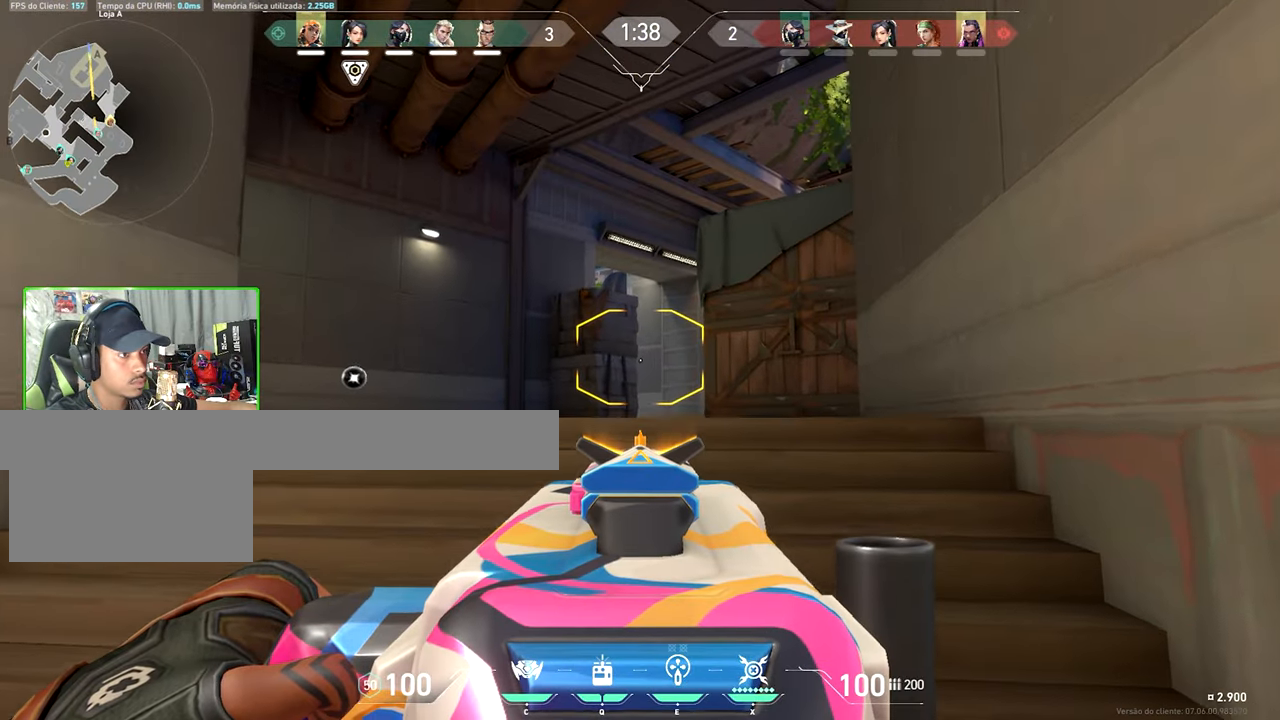
{"keys": ["shift", "w"], "mouse": ["right"], "mouse_move": "still", "events": []}
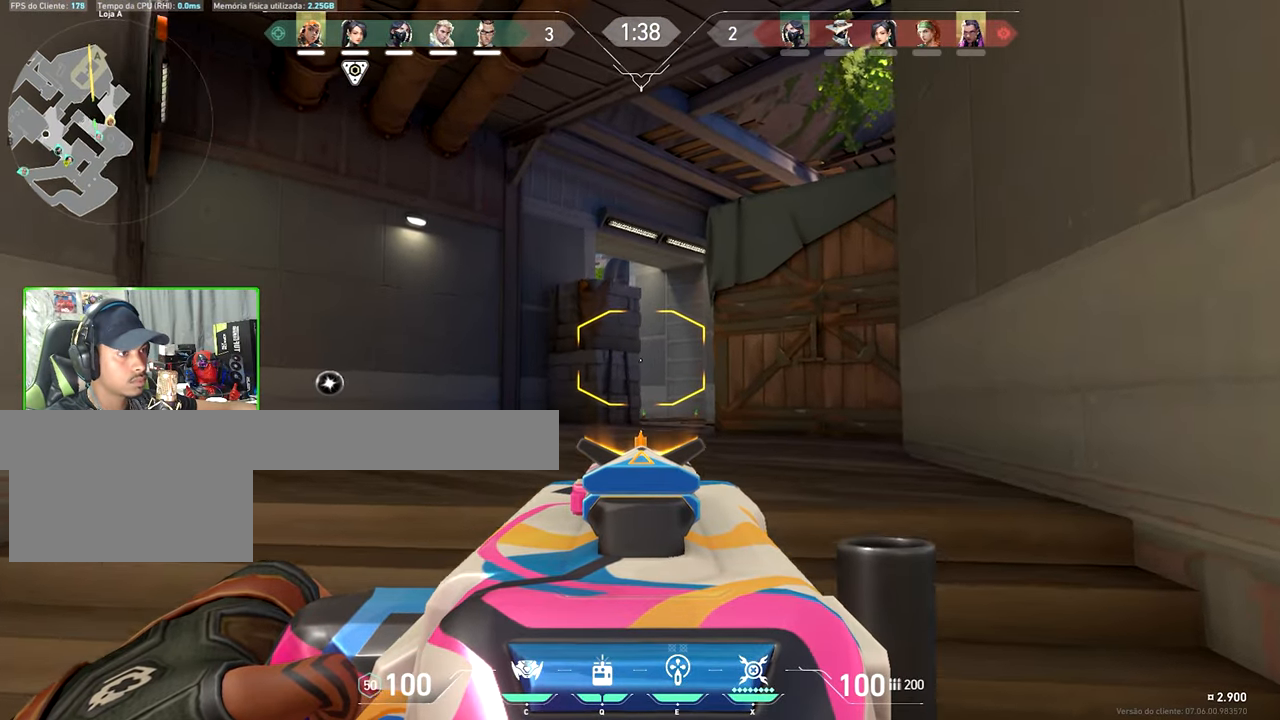
{"keys": ["d", "shift", "w"], "mouse": ["right"], "mouse_move": "still", "events": [[433, "d", "down"]]}
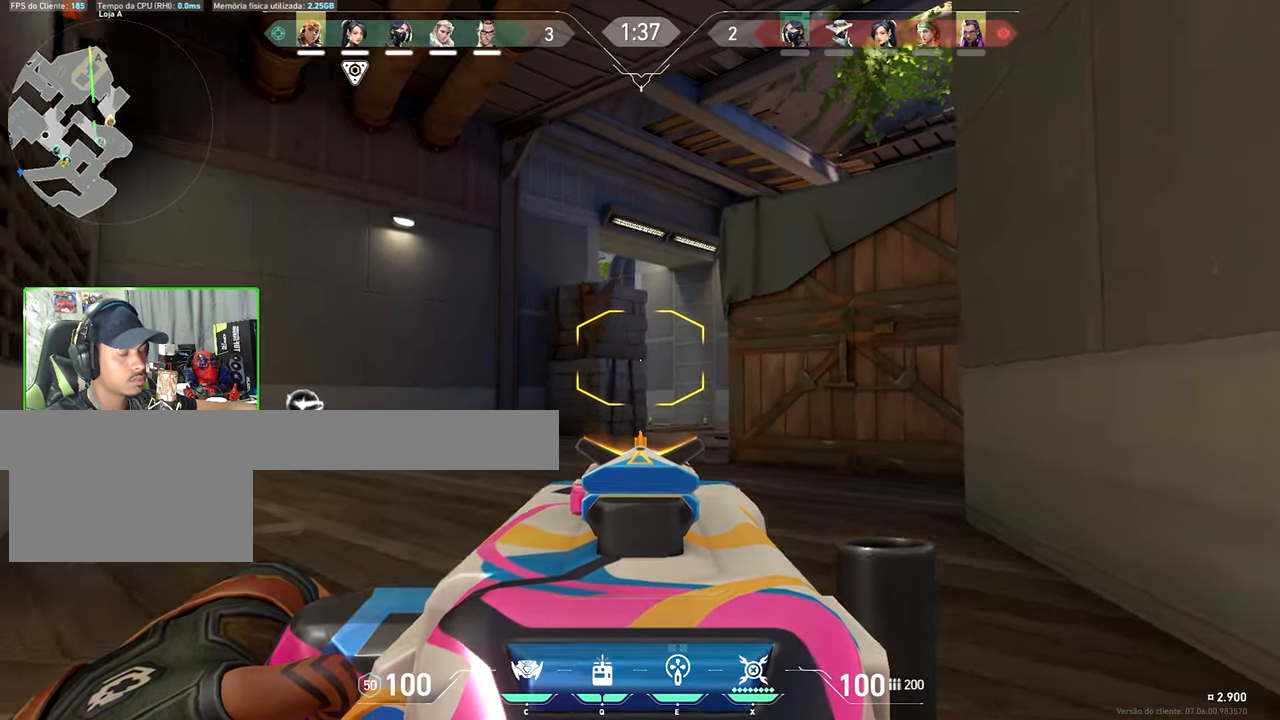
{"keys": ["d", "shift", "w"], "mouse": ["right"], "mouse_move": "right", "events": [[100, "d", "up"], [100, "v", "down"], [466, "d", "down"], [466, "v", "up"]]}
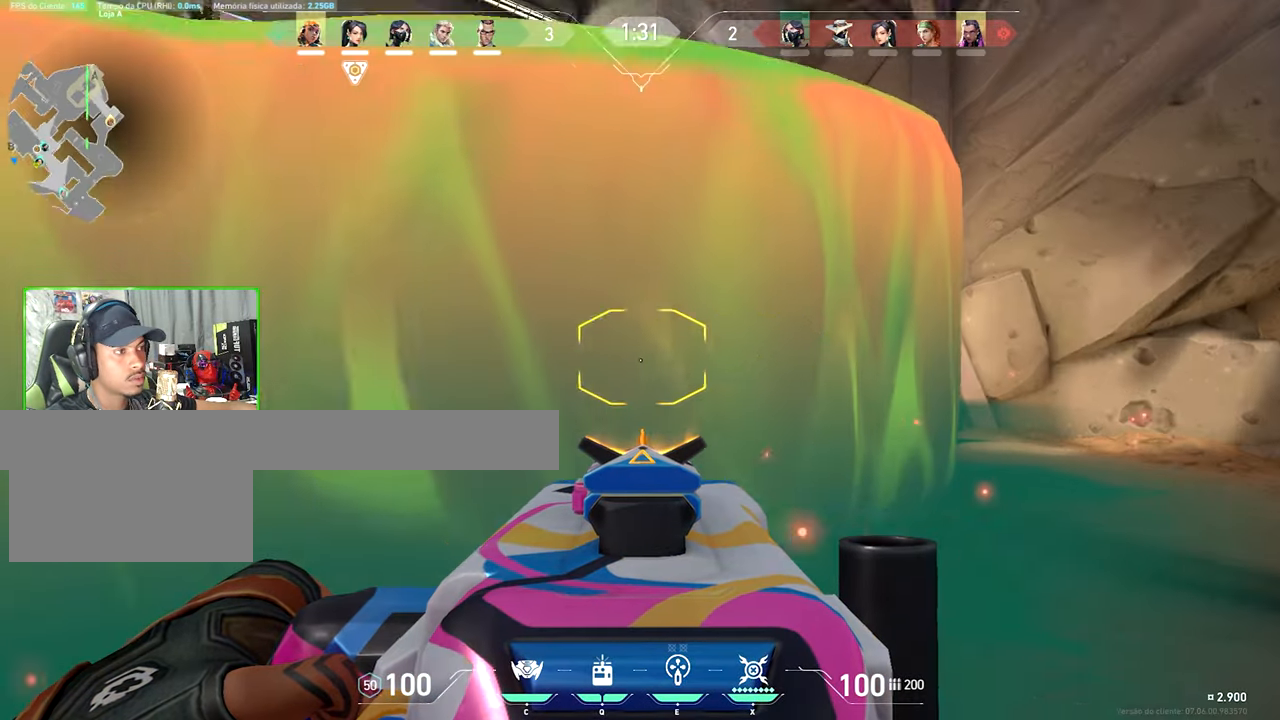
{"keys": ["shift"], "mouse": ["right"], "mouse_move": "right", "events": [[66, "d", "up"], [66, "s", "down"], [66, "w", "up"], [266, "s", "up"]]}
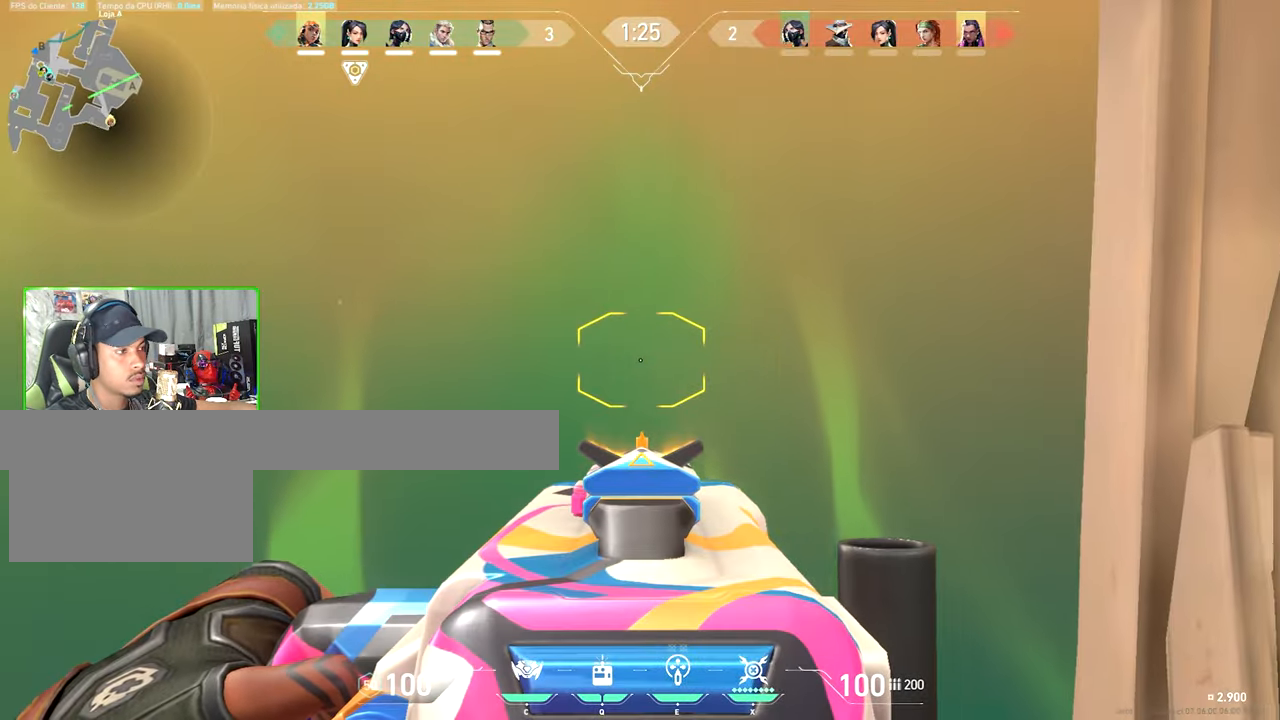
{"keys": ["shift"], "mouse": ["right"], "mouse_move": "left", "events": [[100, "d", "down"], [316, "d", "up"]]}
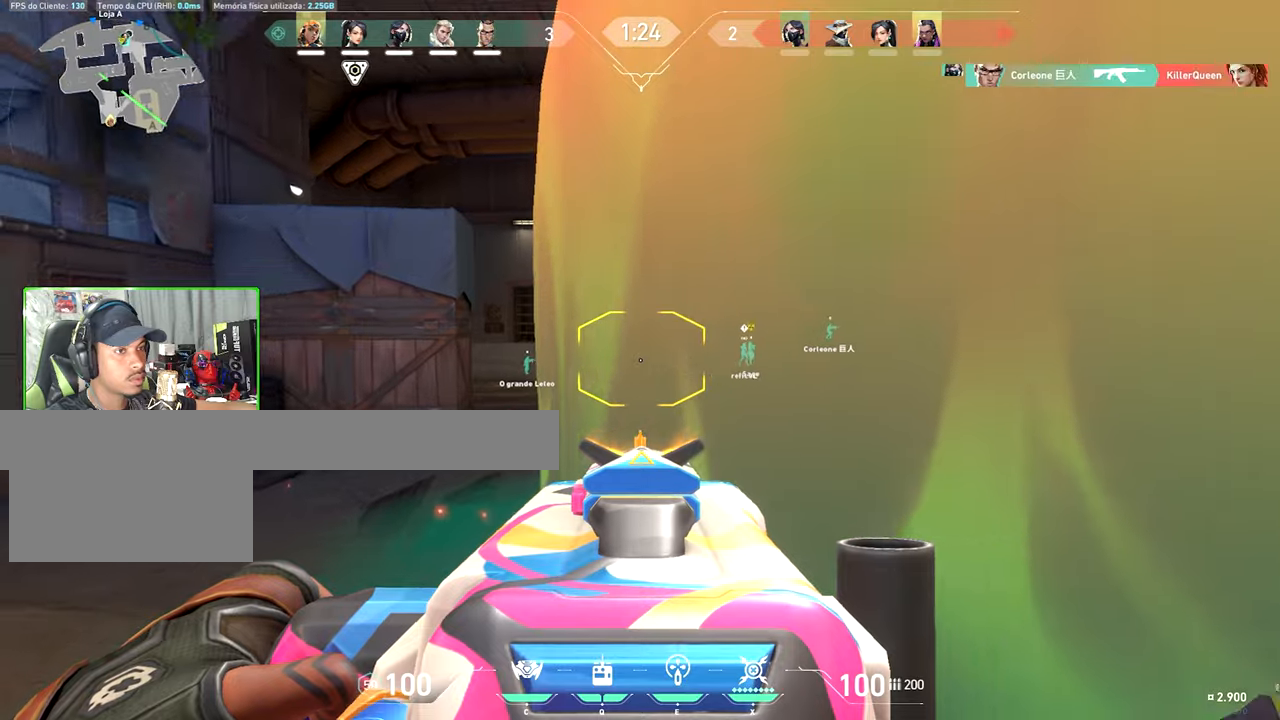
{"keys": ["shift"], "mouse": ["left", "right"], "mouse_move": "right", "events": [[467, "mouse_left", "down"]]}
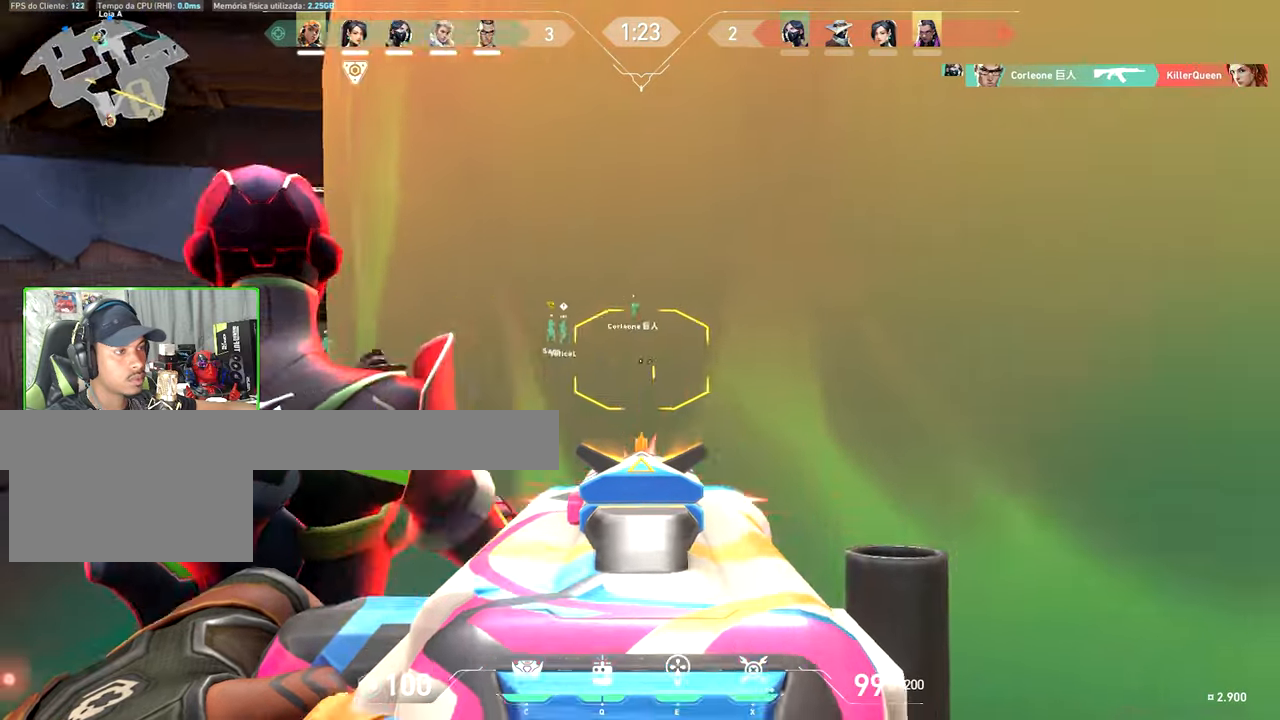
{"keys": ["shift"], "mouse": ["left", "right"], "mouse_move": "still", "events": []}
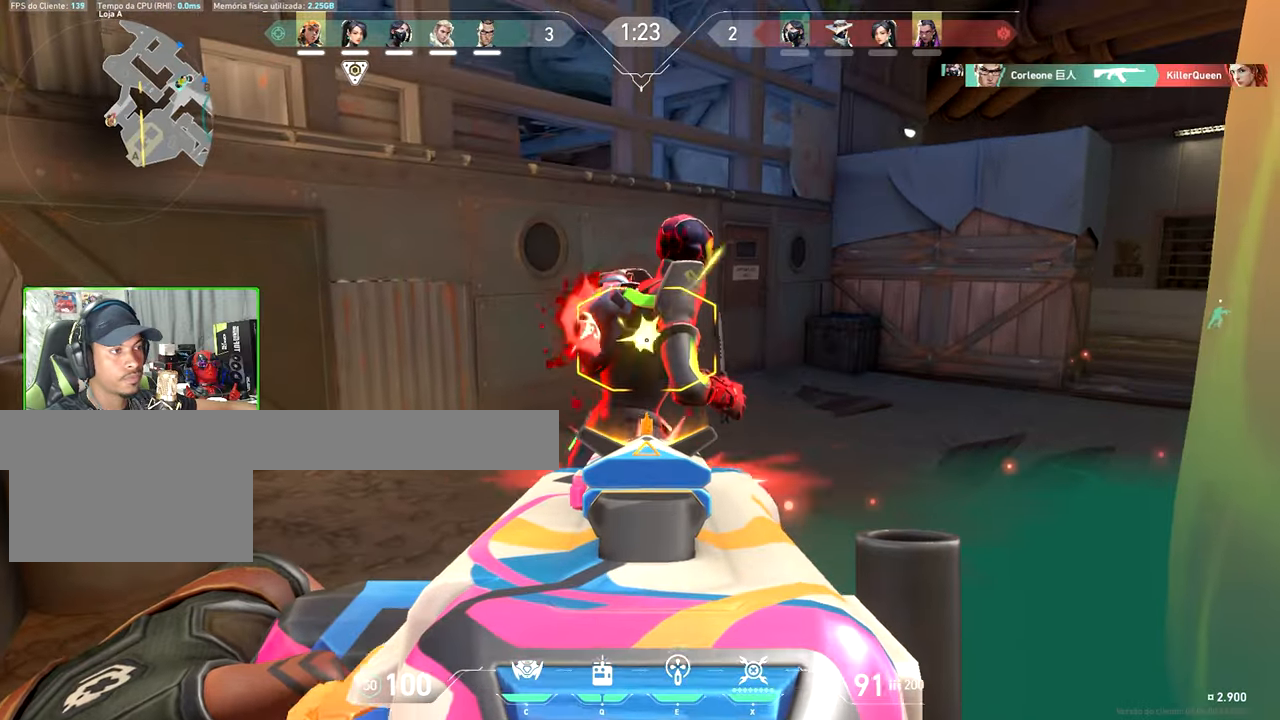
{"keys": ["d"], "mouse": [], "mouse_move": "right", "events": [[183, "a", "down"], [233, "mouse_left", "up"], [283, "shift", "up"], [317, "mouse_right", "up"], [500, "a", "up"], [500, "d", "down"]]}
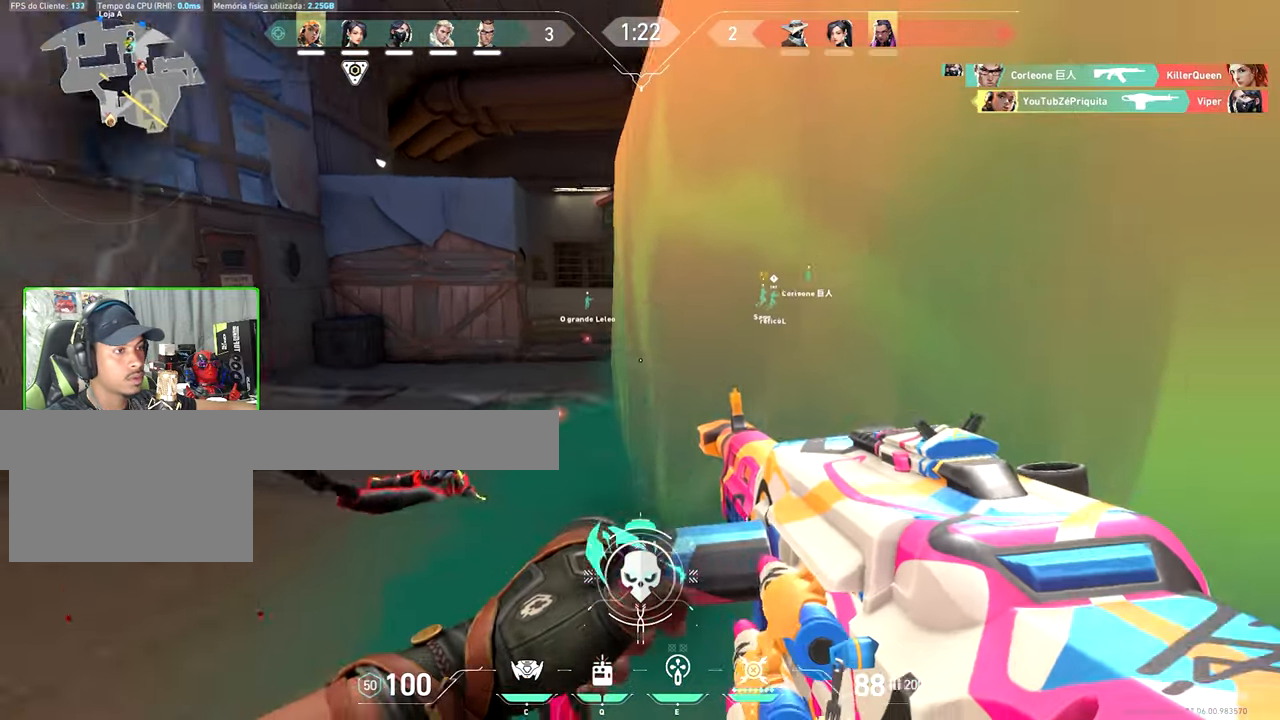
{"keys": ["d", "shift", "w"], "mouse": ["right"], "mouse_move": "still", "events": [[283, "shift", "down"], [433, "mouse_right", "down"], [500, "w", "down"]]}
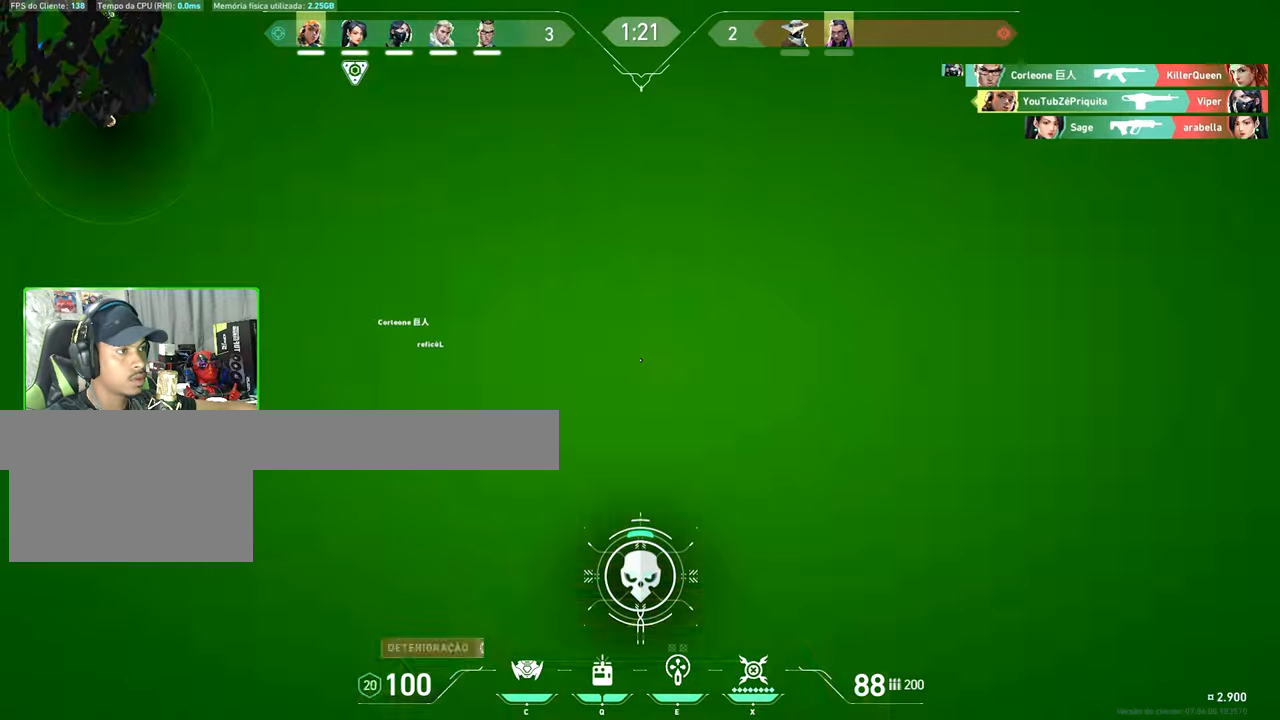
{"keys": ["d", "shift"], "mouse": ["right"], "mouse_move": "left", "events": [[67, "a", "down"], [67, "d", "up"], [67, "w", "up"], [283, "a", "up"], [333, "d", "down"]]}
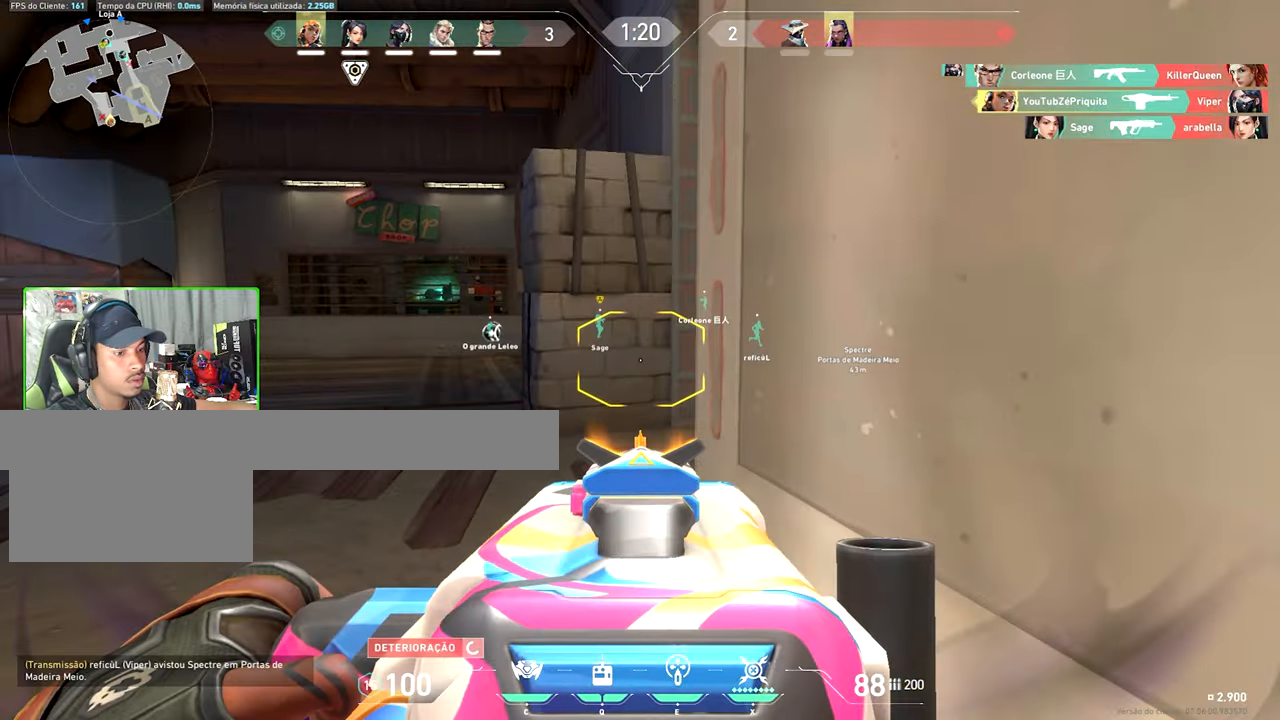
{"keys": ["shift", "w"], "mouse": ["right"], "mouse_move": "still", "events": [[300, "a", "down"], [300, "d", "up"], [300, "w", "down"], [450, "a", "up"]]}
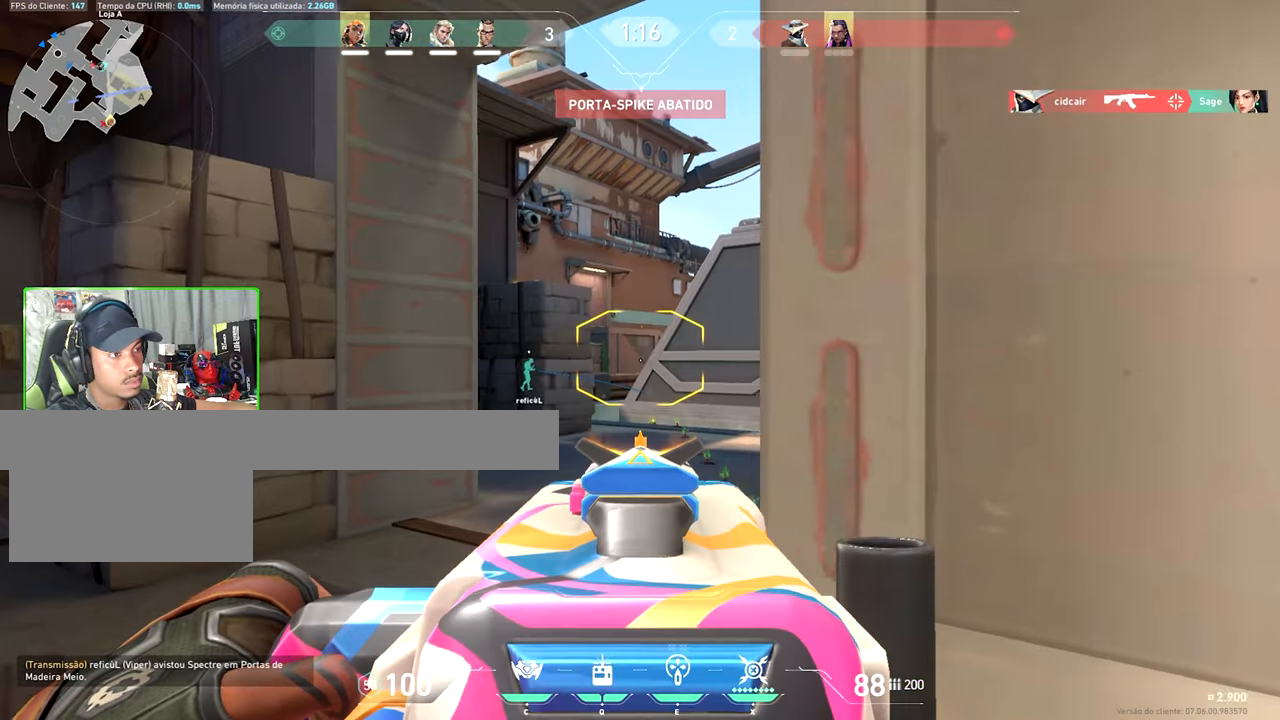
{"keys": ["a", "shift", "w"], "mouse": ["right"], "mouse_move": "right", "events": [[367, "a", "down"]]}
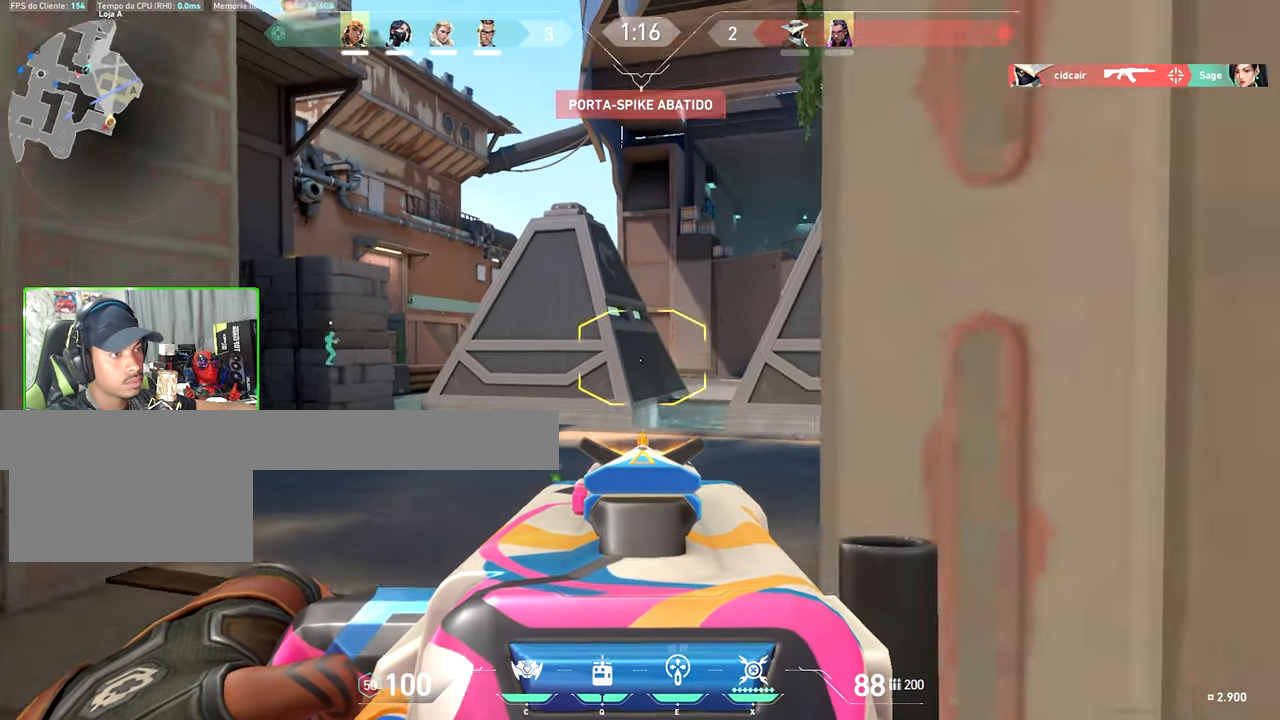
{"keys": ["shift", "w"], "mouse": ["right"], "mouse_move": "left", "events": [[283, "a", "up"]]}
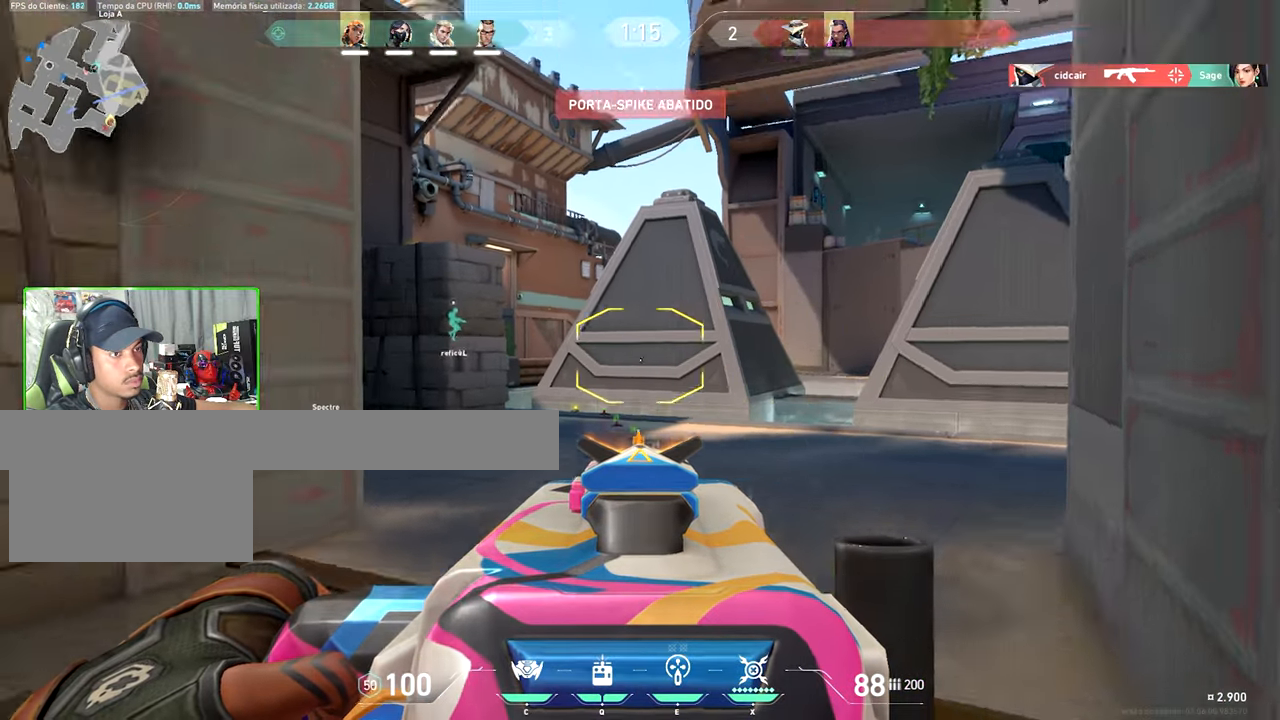
{"keys": ["w"], "mouse": [], "mouse_move": "still", "events": [[100, "d", "down"], [100, "mouse_right", "up"], [100, "shift", "up"], [433, "d", "up"]]}
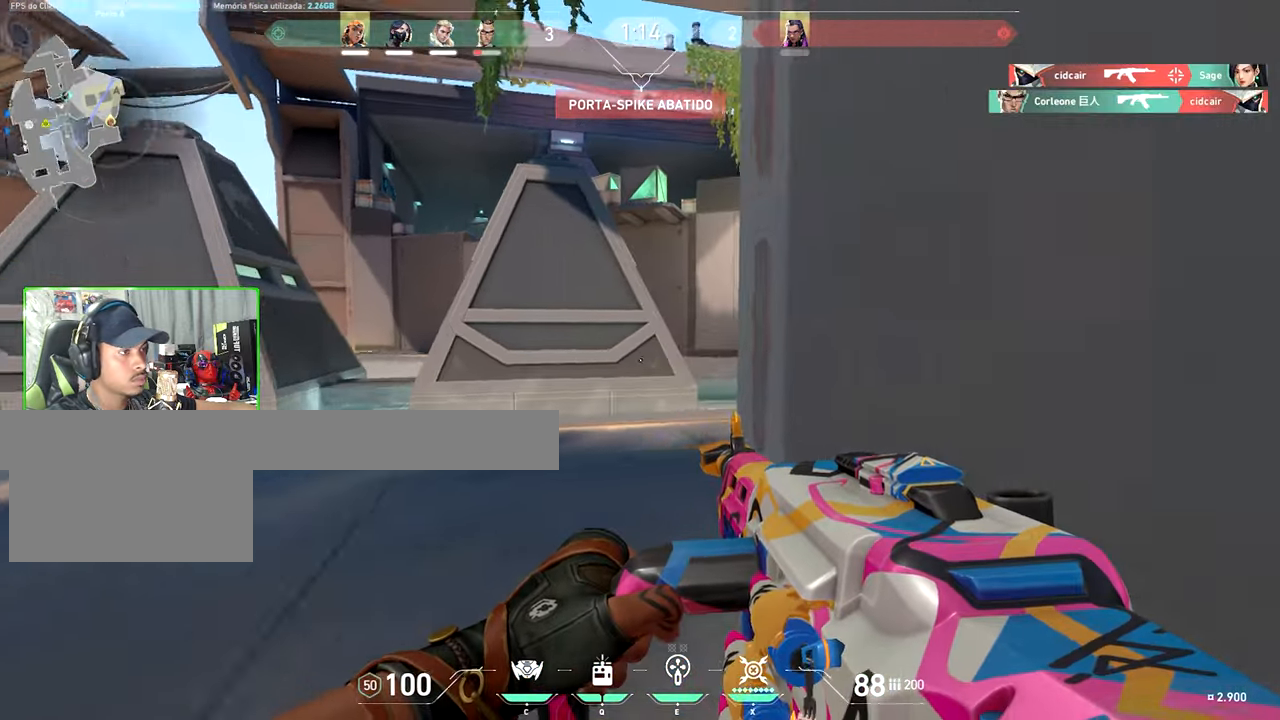
{"keys": ["d", "shift"], "mouse": ["right"], "mouse_move": "still", "events": [[133, "a", "down"], [333, "a", "up"], [333, "d", "down"], [333, "mouse_right", "down"], [333, "shift", "down"], [333, "w", "up"]]}
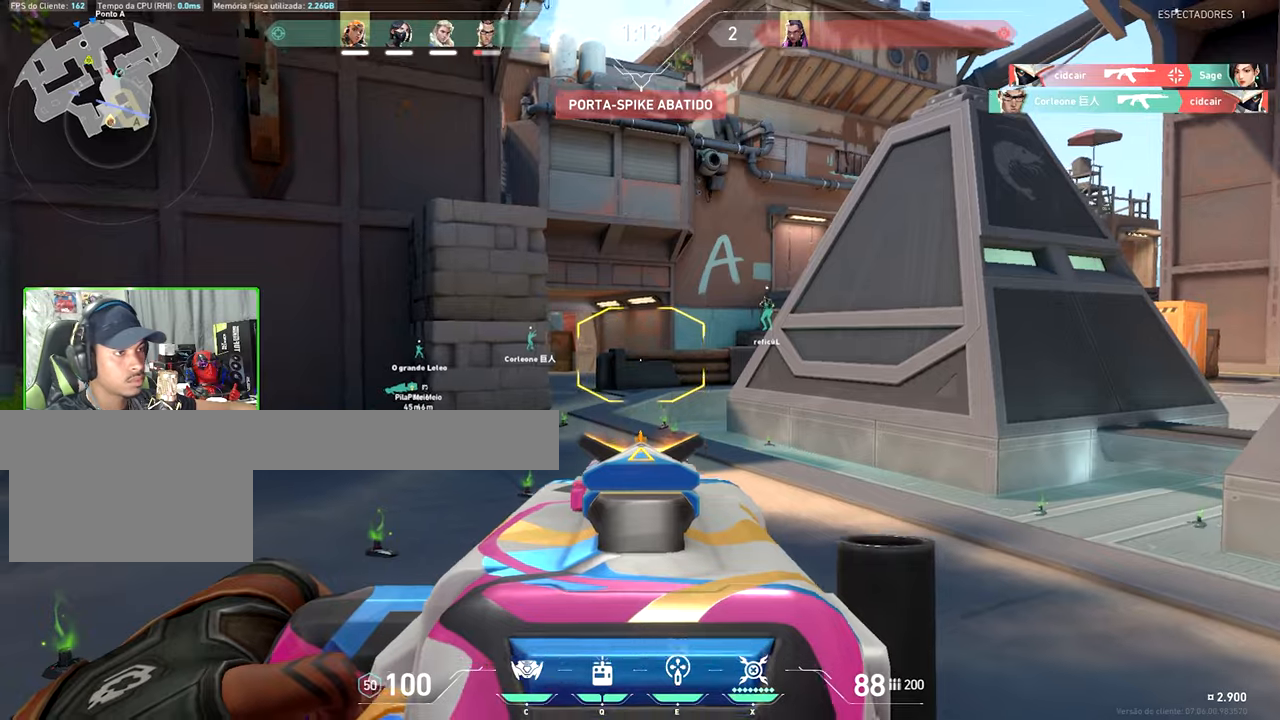
{"keys": ["d", "shift"], "mouse": ["right"], "mouse_move": "still", "events": []}
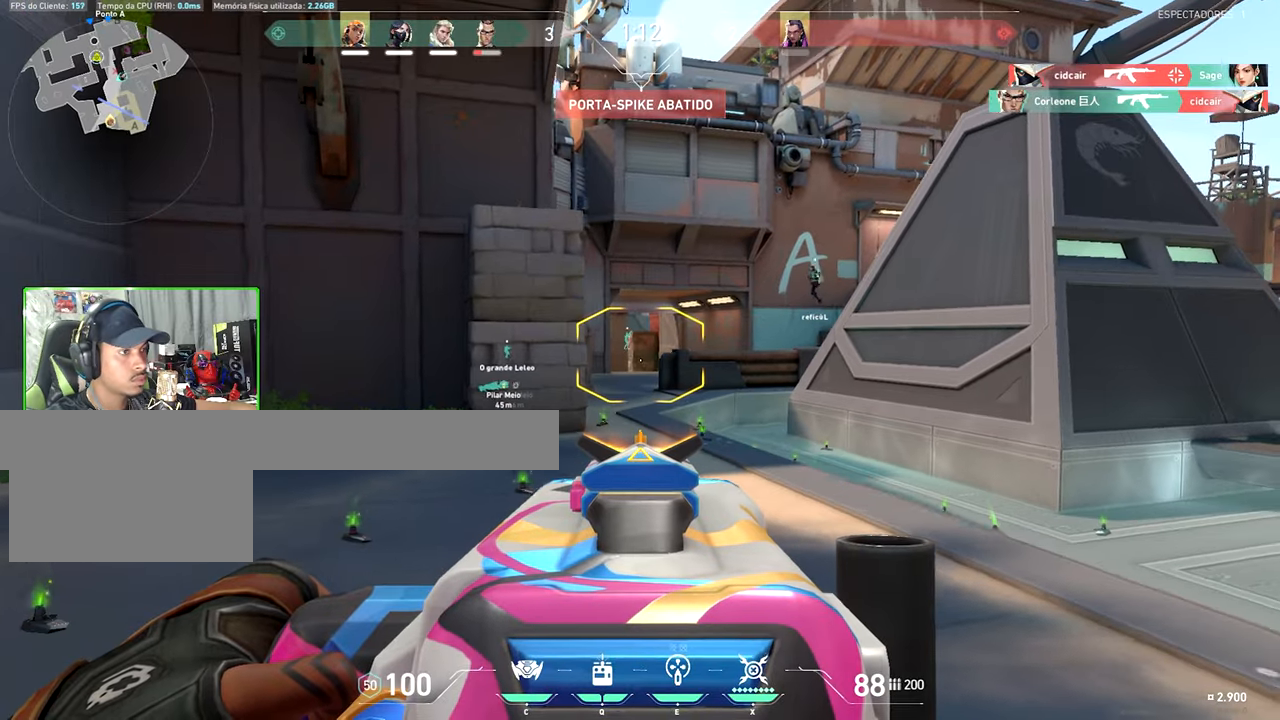
{"keys": ["a", "shift", "w"], "mouse": ["right"], "mouse_move": "right", "events": [[367, "a", "down"], [367, "d", "up"], [367, "w", "down"]]}
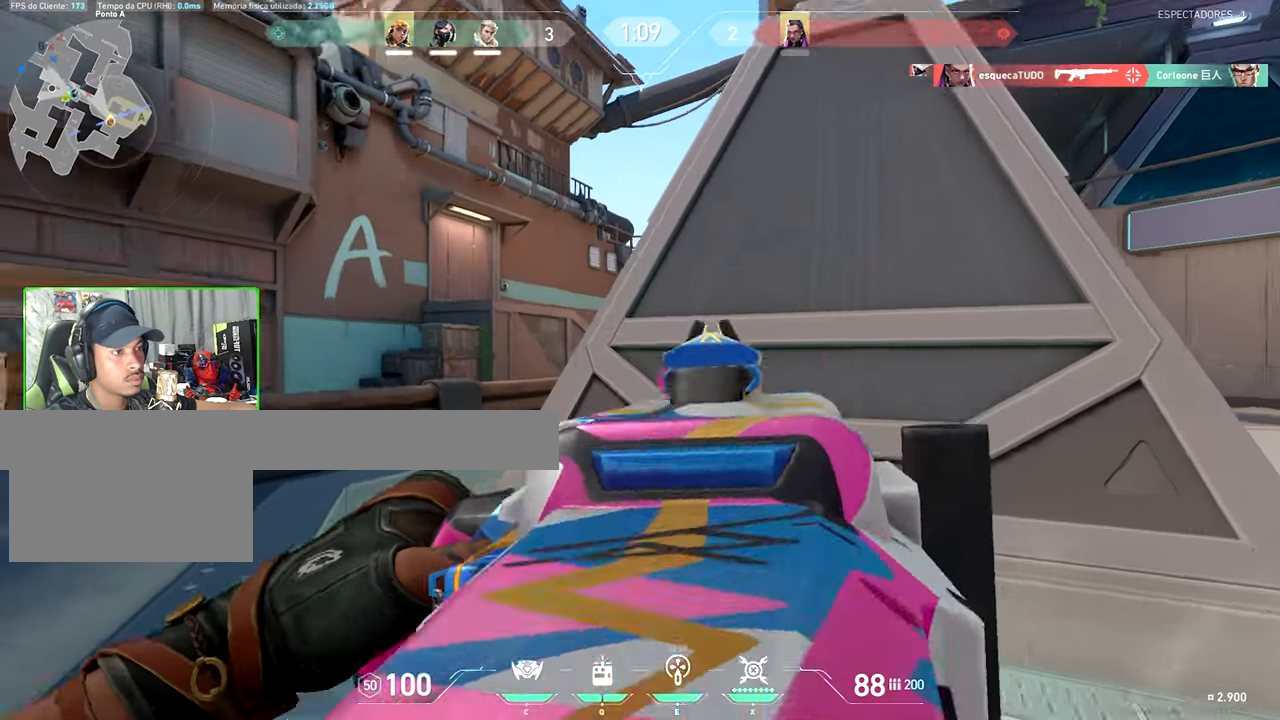
{"keys": ["a", "shift", "w"], "mouse": ["right"], "mouse_move": "left", "events": []}
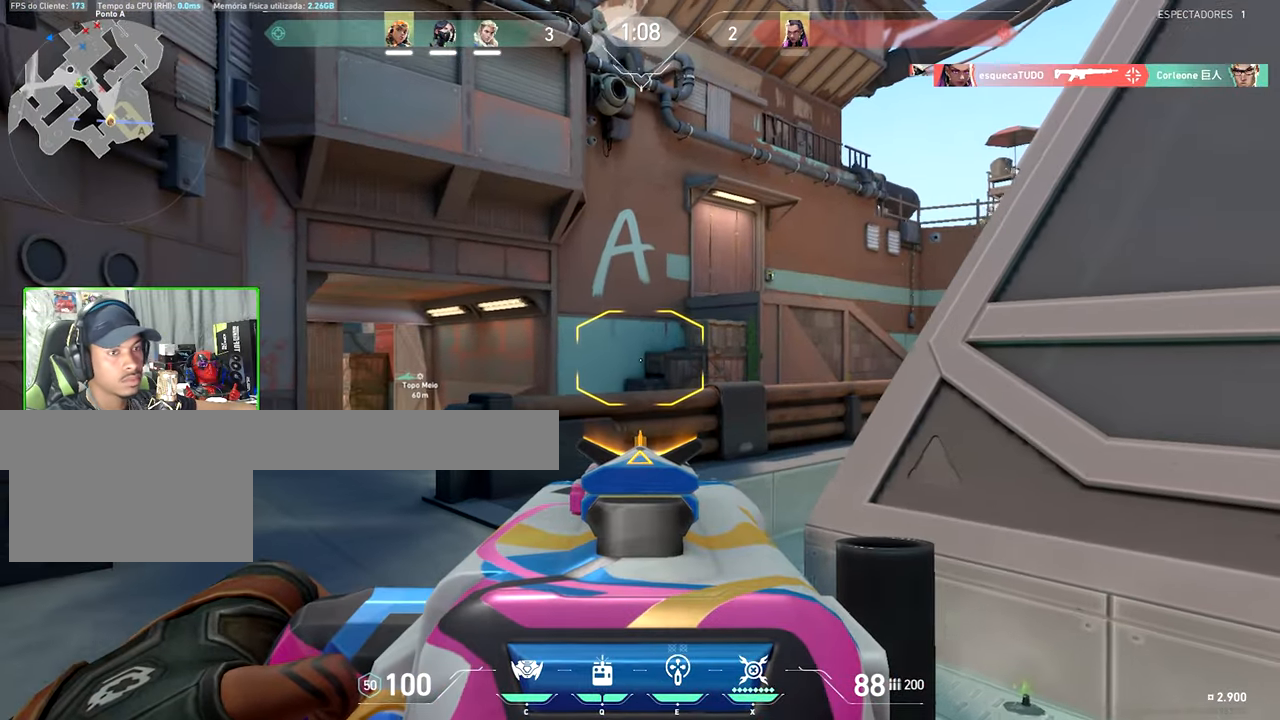
{"keys": ["a", "w"], "mouse": [], "mouse_move": "still", "events": [[84, "a", "up"], [250, "mouse_right", "up"], [300, "shift", "up"], [400, "a", "down"]]}
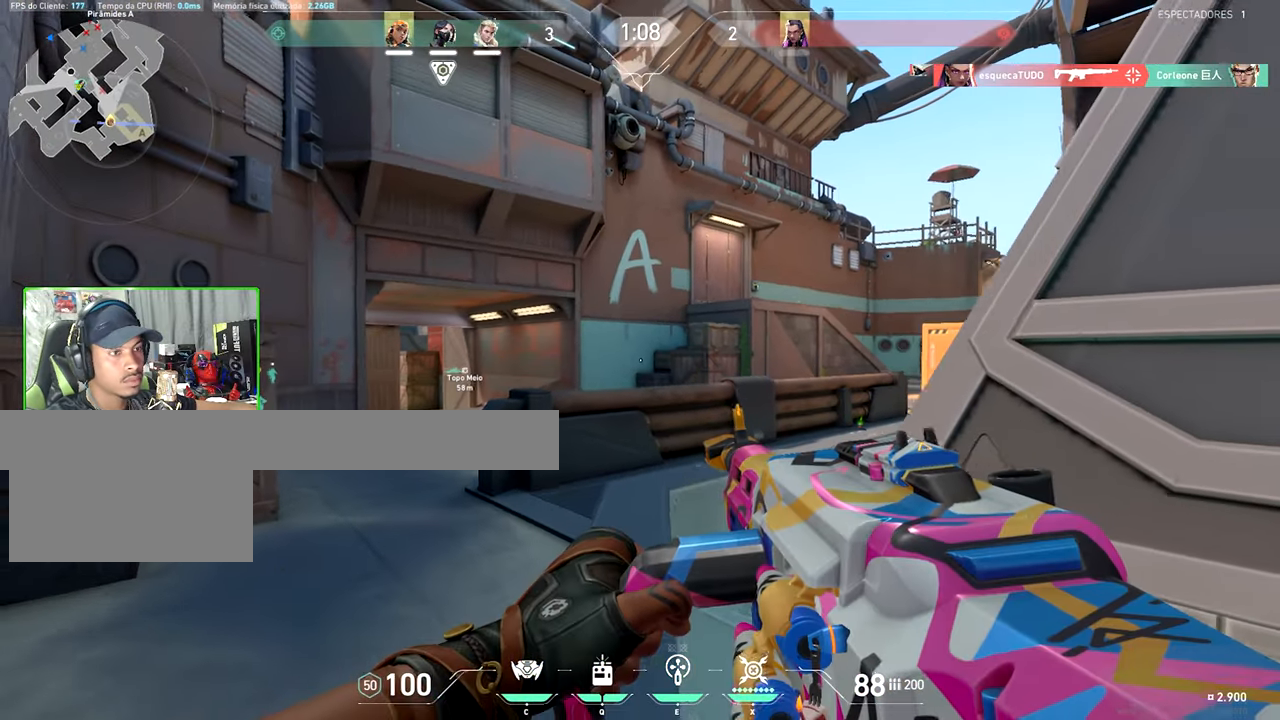
{"keys": ["a", "w"], "mouse": [], "mouse_move": "still", "events": [[184, "a", "up"], [367, "a", "down"]]}